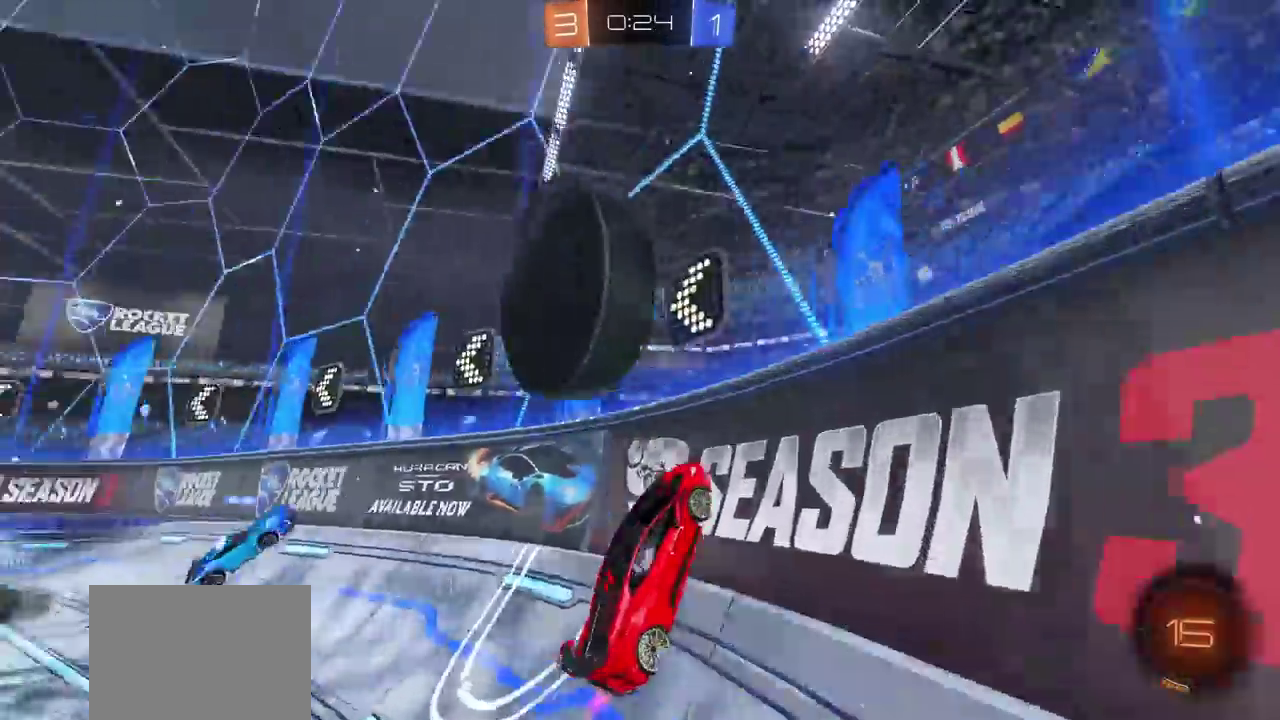
Gameplay with a controller (PlayStation layout); each line is a JSON object with the inputs held at the frame after it. "events" lists button and stick changes between this image and that frame as [ms after this image, input, new state], when the widget could be followed in between. Not read: L1 L2 R1.
{"buttons": ["CIRCLE", "R2"], "left_stick": "center", "right_stick": "center", "events": [[50, "left_stick", "left"], [250, "left_stick", "center"]]}
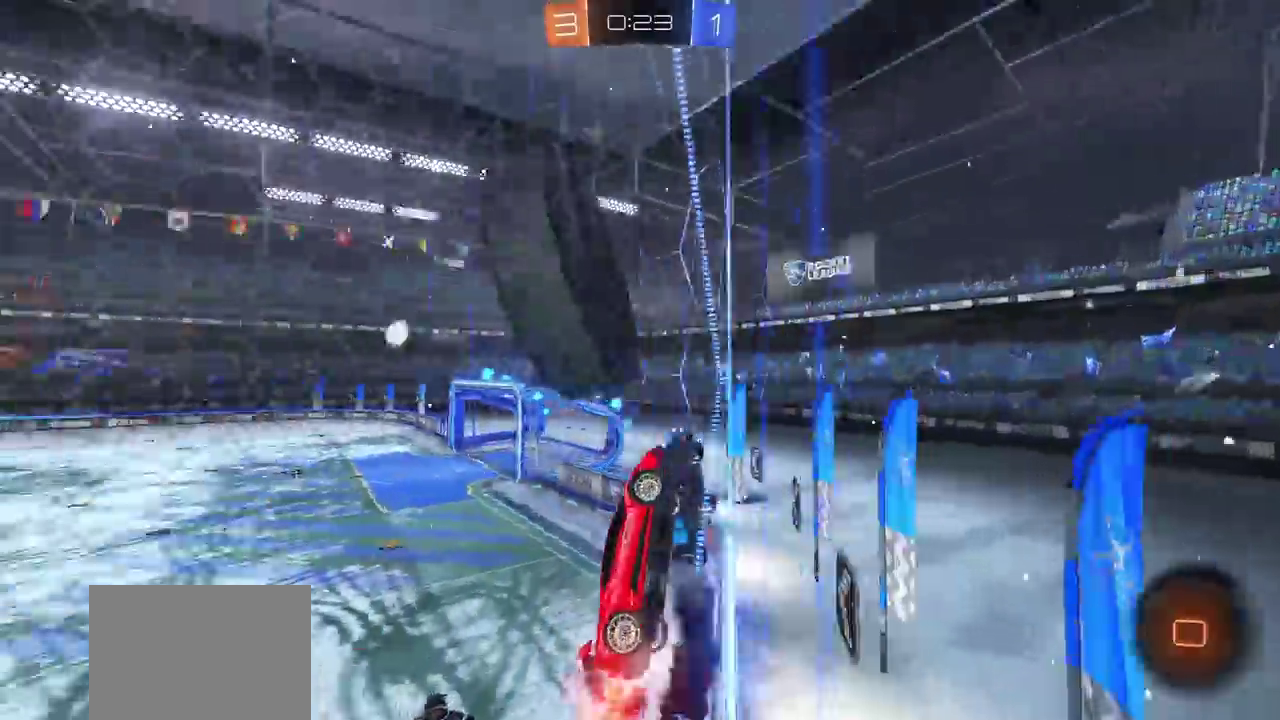
{"buttons": ["R2"], "left_stick": "left", "right_stick": "center", "events": [[217, "CIRCLE", "up"], [233, "left_stick", "left"]]}
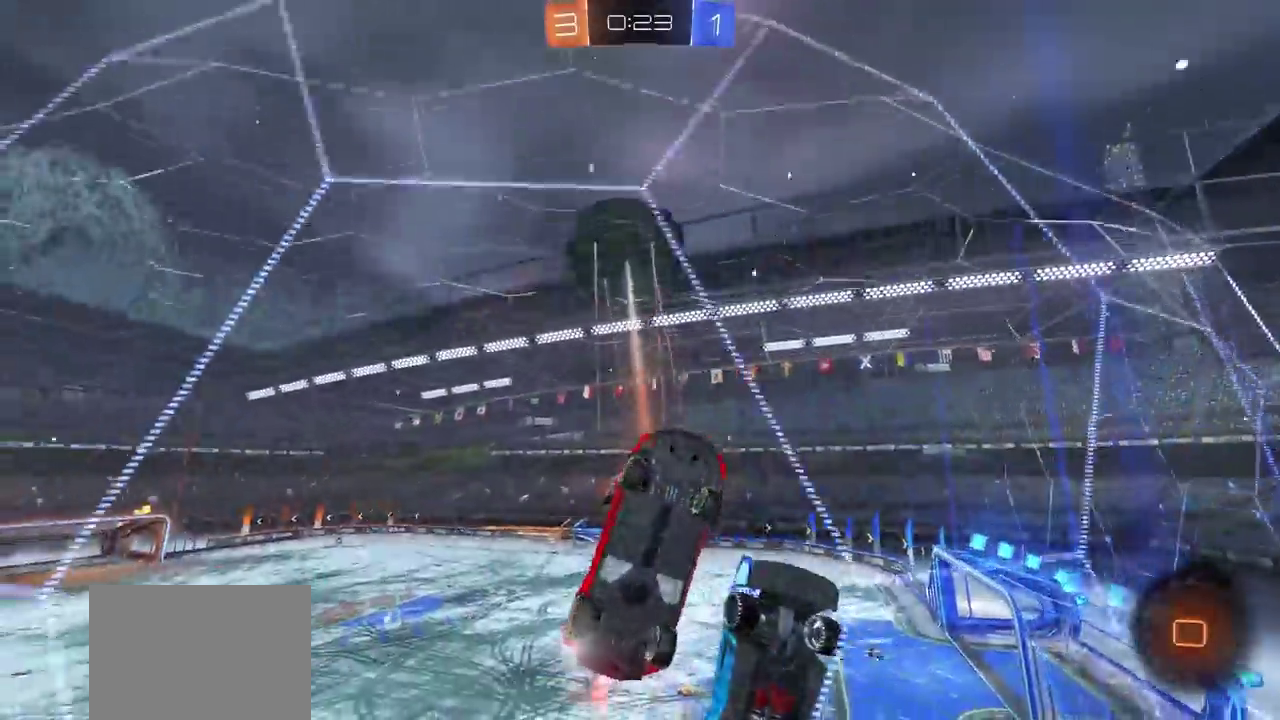
{"buttons": ["R2"], "left_stick": "left", "right_stick": "center", "events": []}
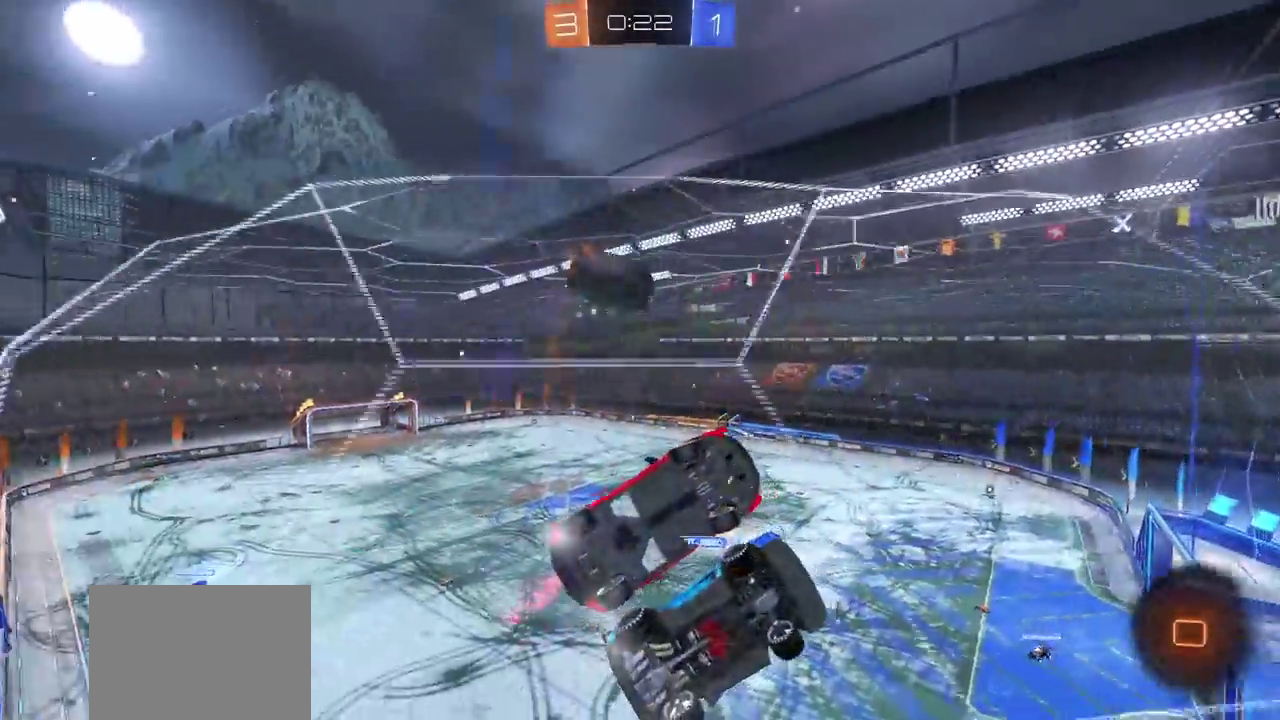
{"buttons": ["R2"], "left_stick": "left", "right_stick": "center", "events": []}
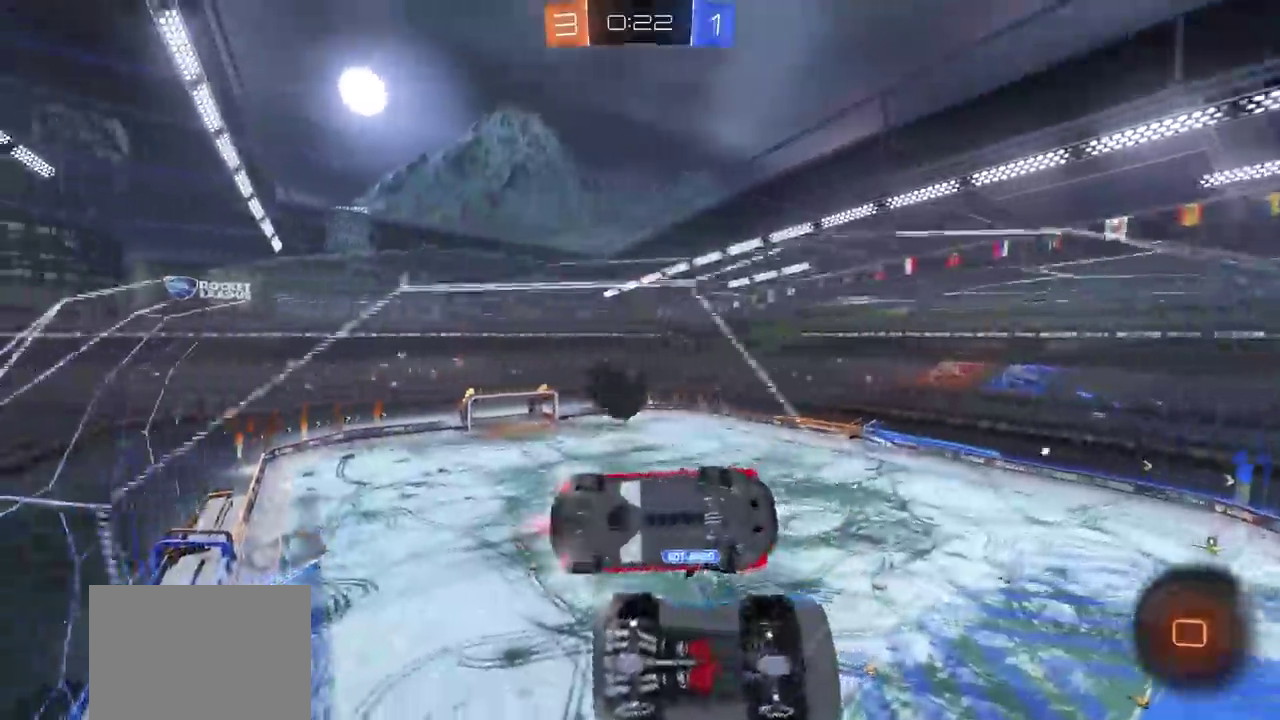
{"buttons": ["R2"], "left_stick": "left", "right_stick": "center", "events": []}
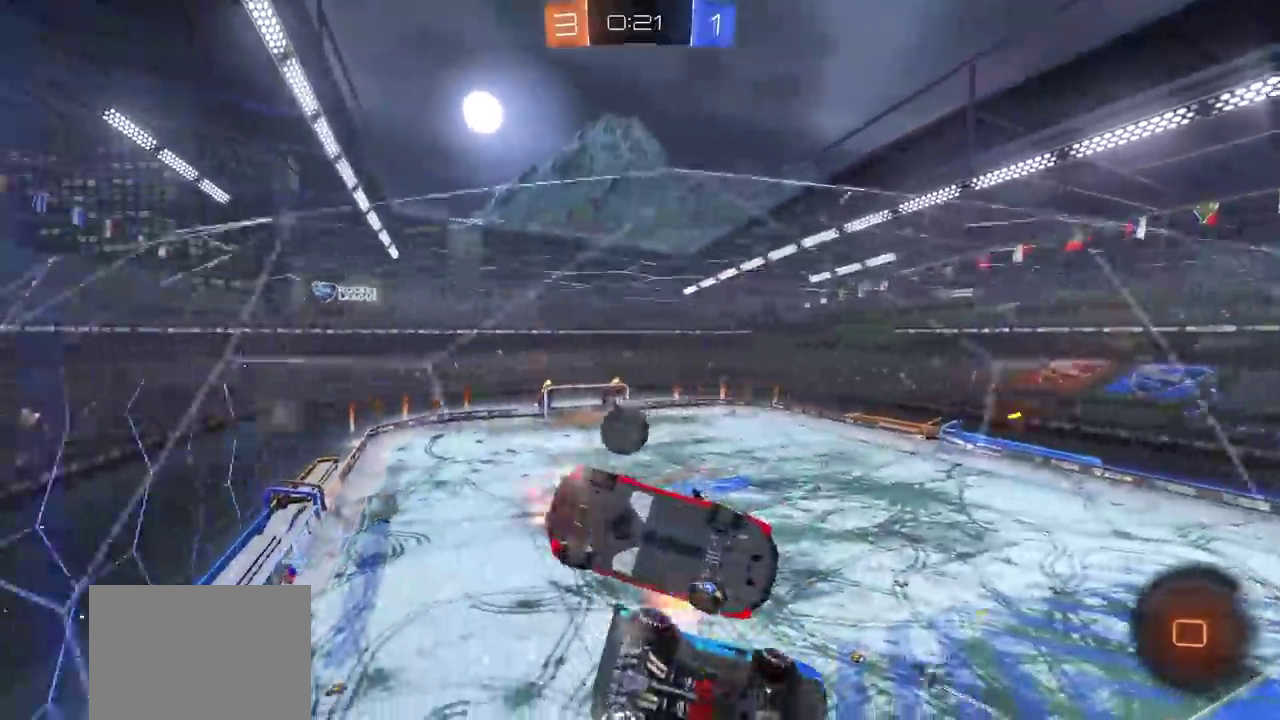
{"buttons": ["R2"], "left_stick": "left", "right_stick": "center", "events": []}
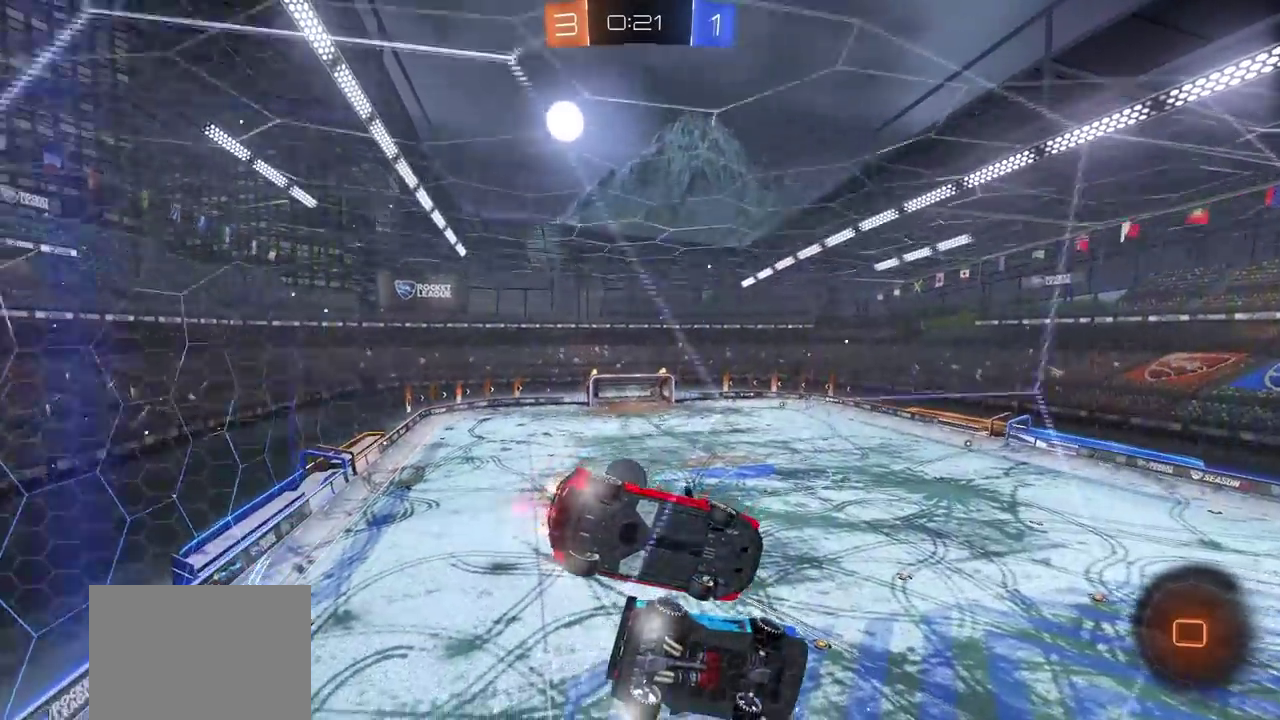
{"buttons": ["CROSS", "R2"], "left_stick": "left", "right_stick": "center", "events": [[417, "CROSS", "down"]]}
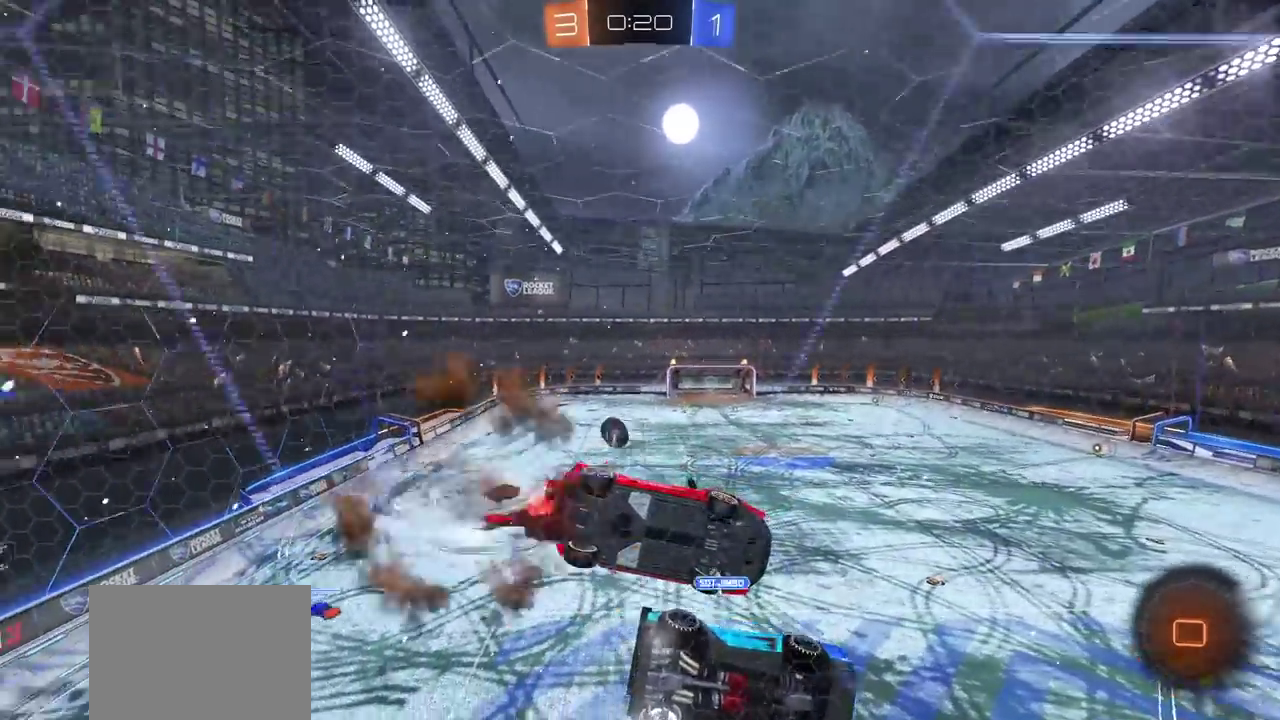
{"buttons": ["R2"], "left_stick": "left", "right_stick": "center", "events": [[17, "CROSS", "up"], [83, "CROSS", "down"], [200, "CROSS", "up"]]}
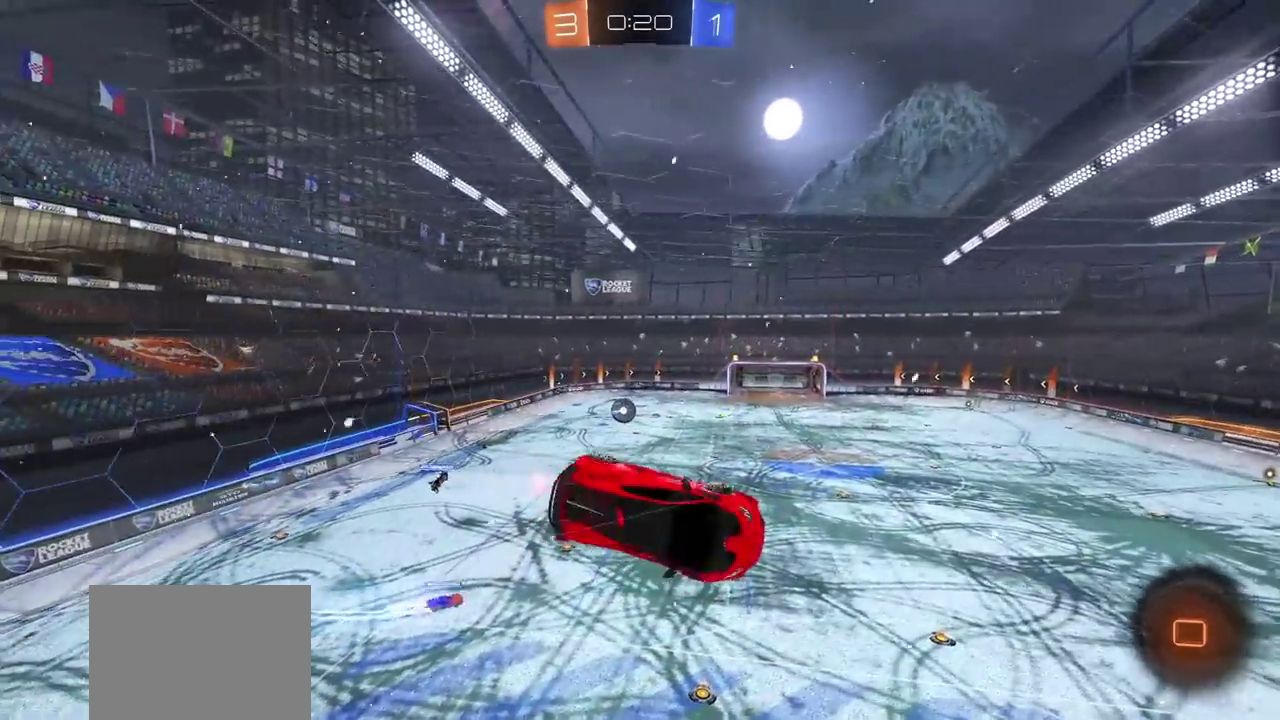
{"buttons": ["R2"], "left_stick": "left", "right_stick": "center", "events": []}
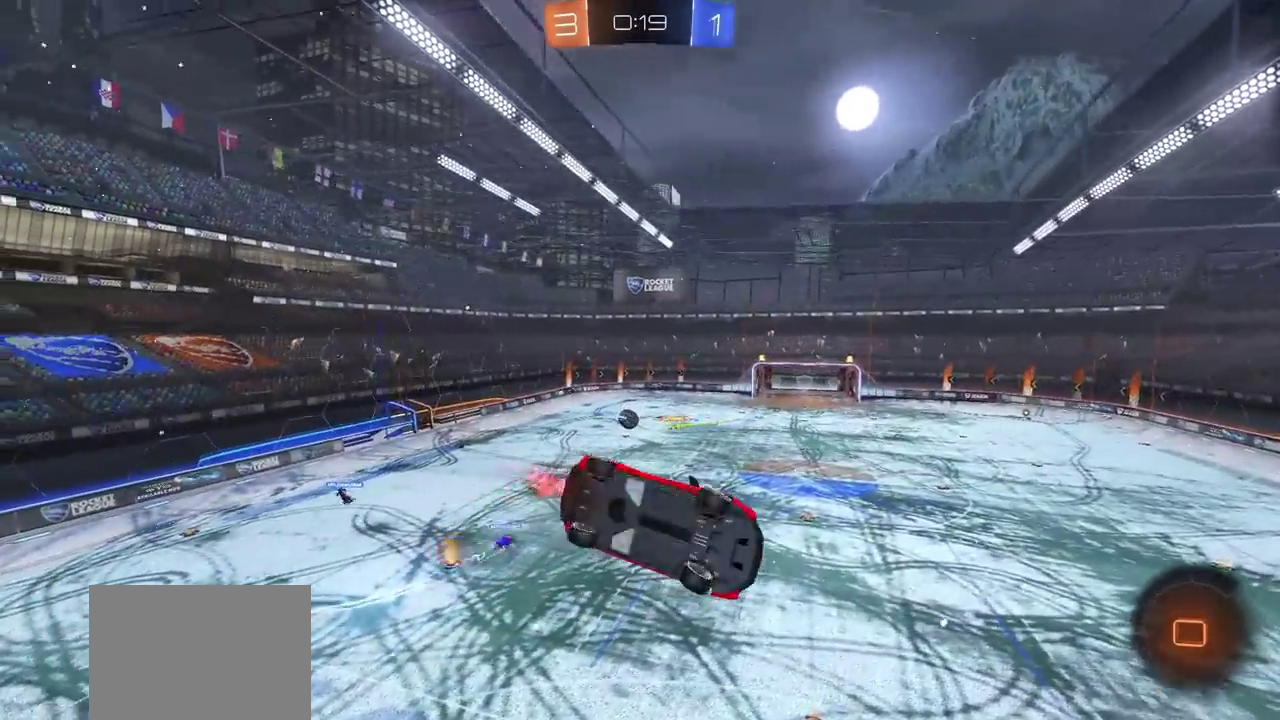
{"buttons": ["R2"], "left_stick": "left", "right_stick": "center", "events": []}
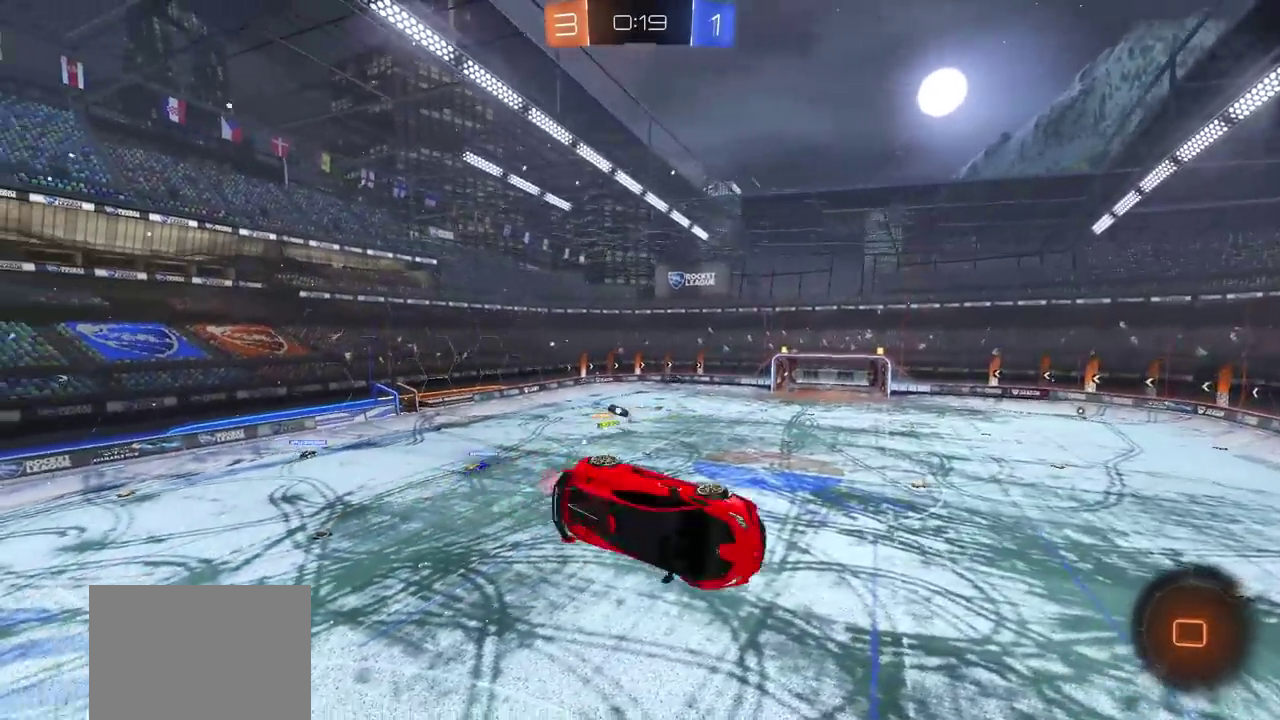
{"buttons": ["R2"], "left_stick": "center", "right_stick": "center", "events": [[200, "left_stick", "center"]]}
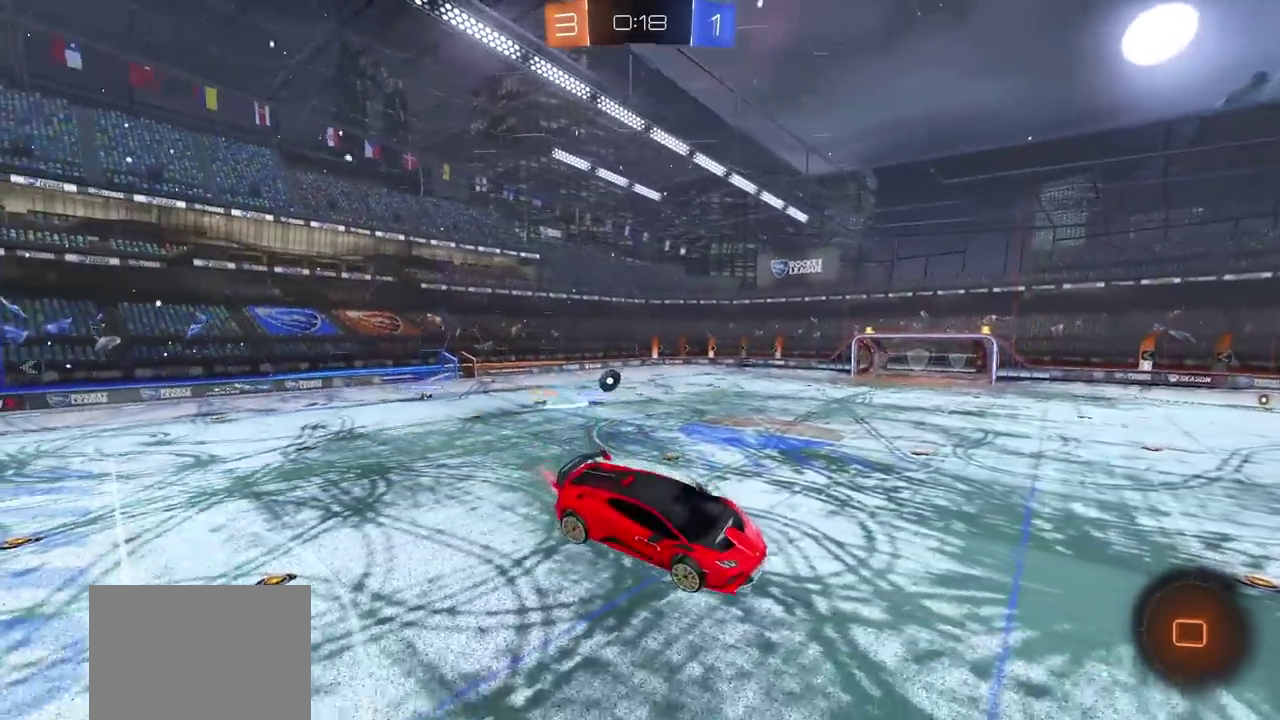
{"buttons": ["CIRCLE", "R2"], "left_stick": "center", "right_stick": "center", "events": [[83, "left_stick", "left"], [283, "left_stick", "center"], [350, "CIRCLE", "down"]]}
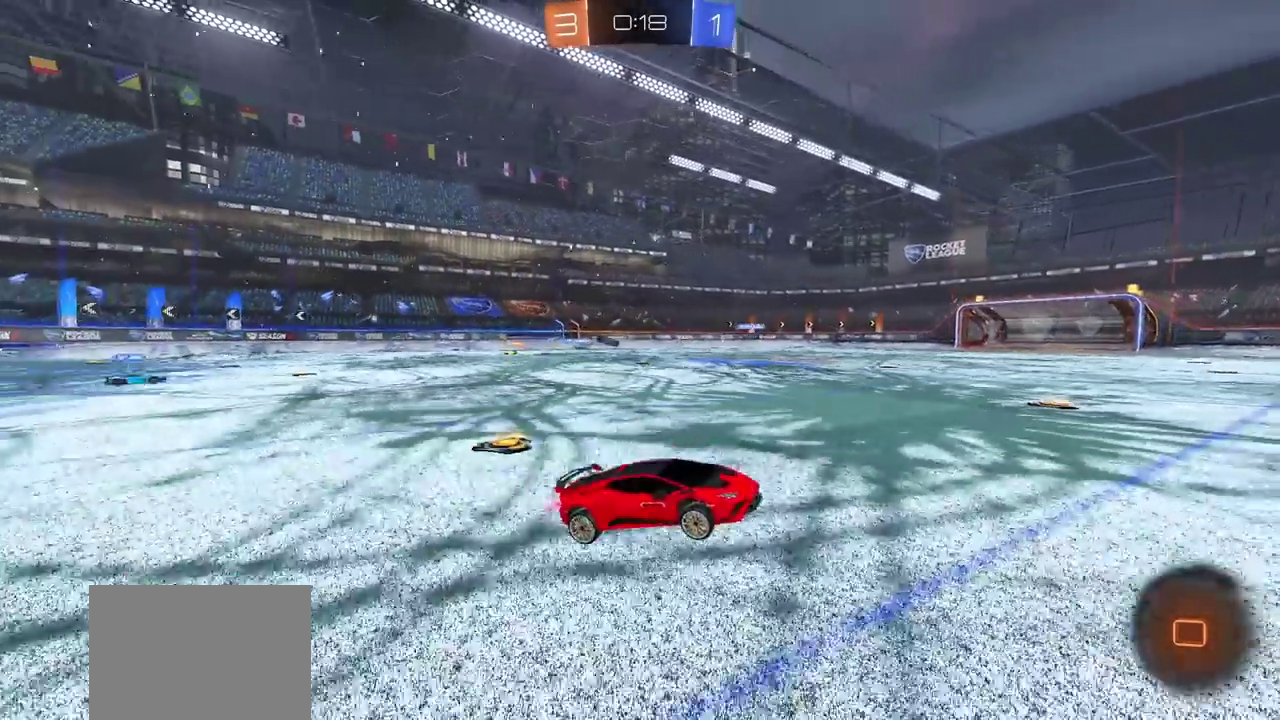
{"buttons": ["CIRCLE", "R2"], "left_stick": "center", "right_stick": "center", "events": [[250, "TRIANGLE", "down"], [350, "TRIANGLE", "up"]]}